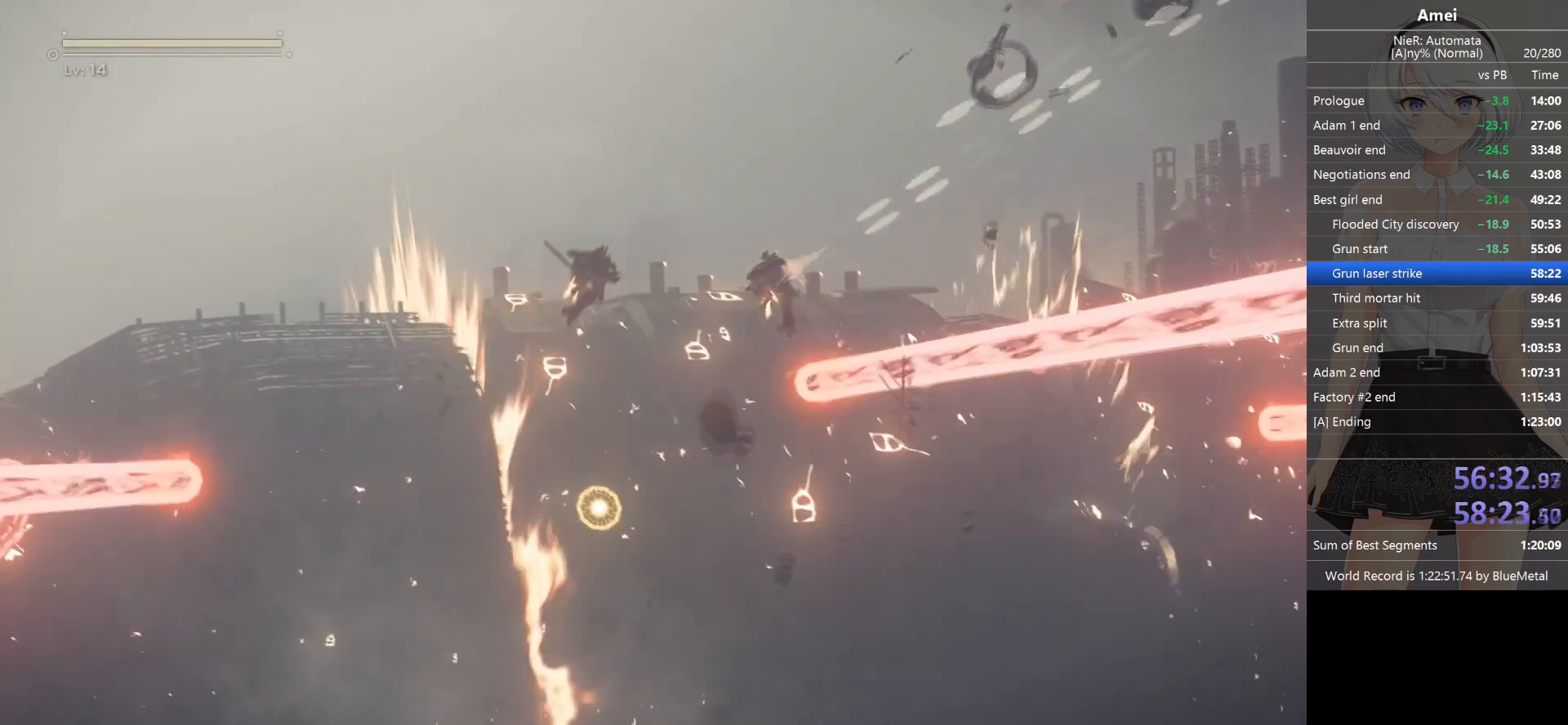
Gameplay with a controller (Xbox layout); each line is a JSON object with the inputs held at the frame after it. "events" lists button and stick changes between this image and that frame as [ms after this image, input, new state], when the widget could be followed in between.
{"buttons": ["L1"], "left_stick": "center", "right_stick": "up-right", "events": []}
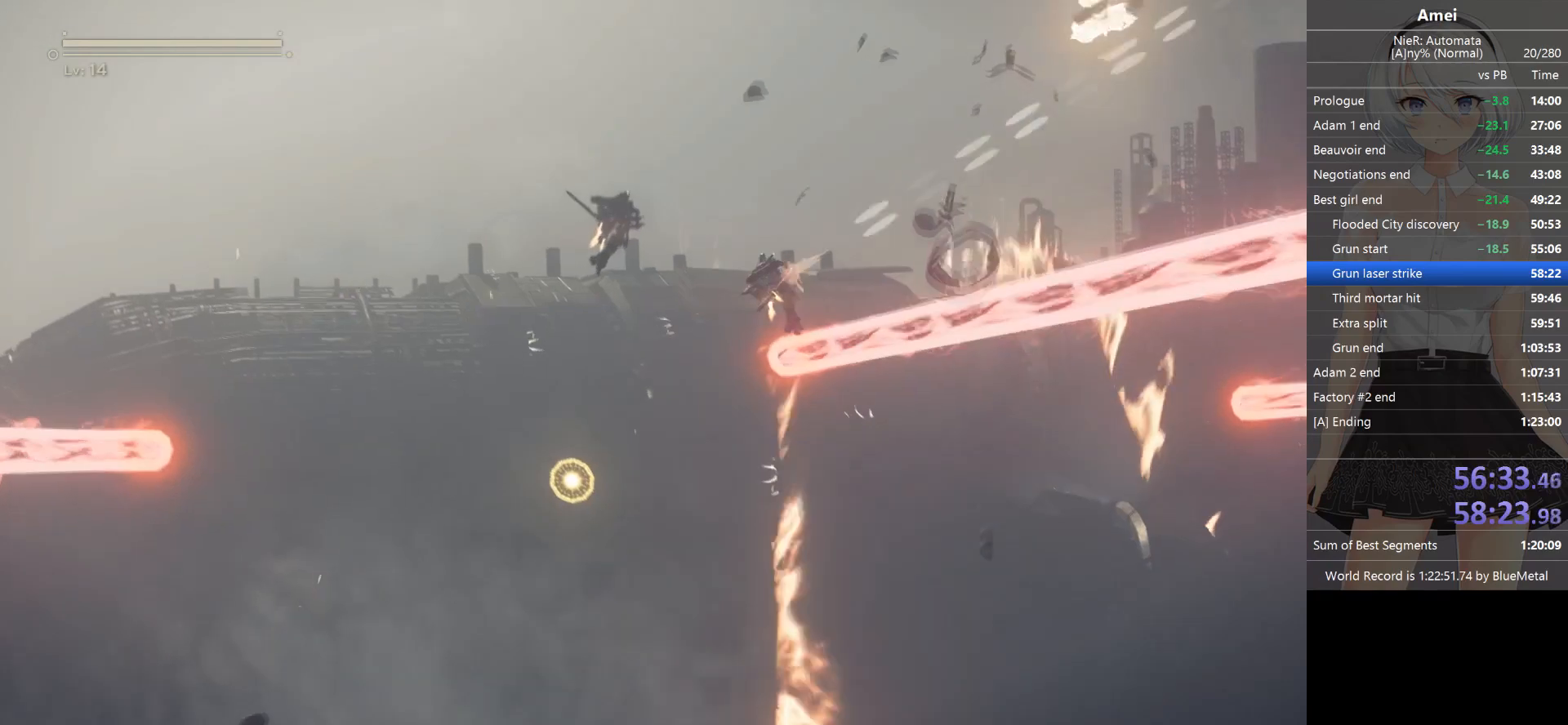
{"buttons": ["L1"], "left_stick": "center", "right_stick": "up-right", "events": [[300, "left_stick", "right"], [433, "left_stick", "center"]]}
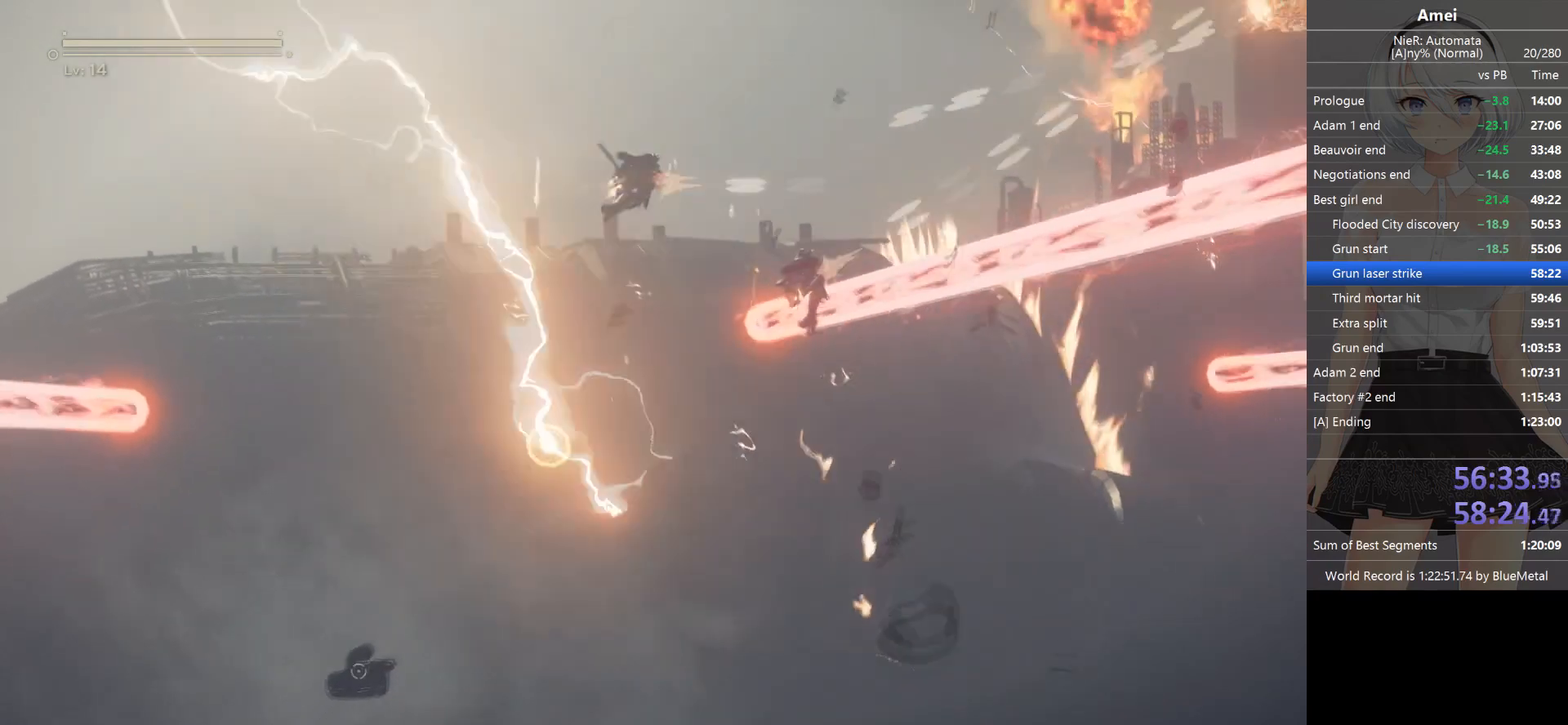
{"buttons": ["L1"], "left_stick": "left", "right_stick": "down-left", "events": [[300, "left_stick", "left"], [400, "right_stick", "down-left"]]}
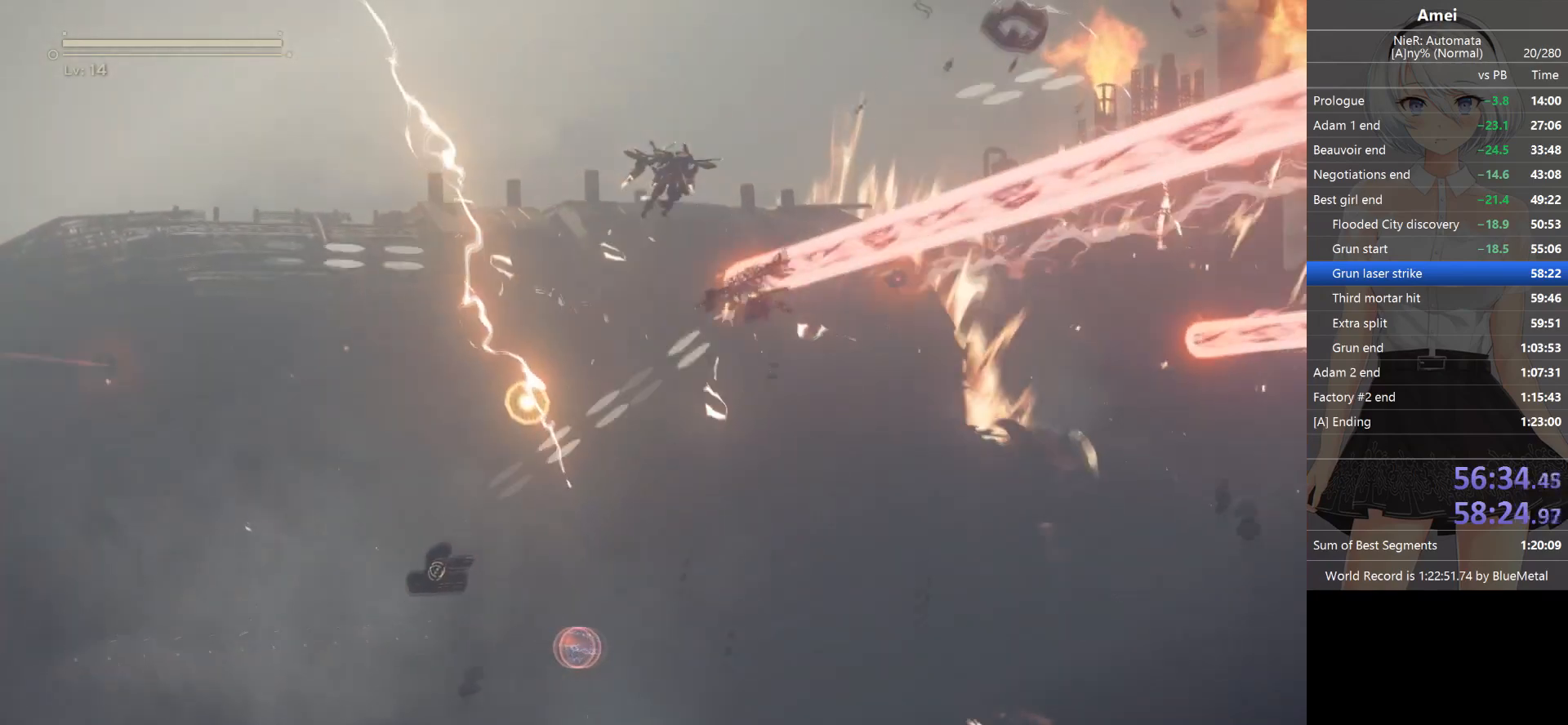
{"buttons": ["L1"], "left_stick": "down-left", "right_stick": "down-left", "events": [[367, "left_stick", "down-left"]]}
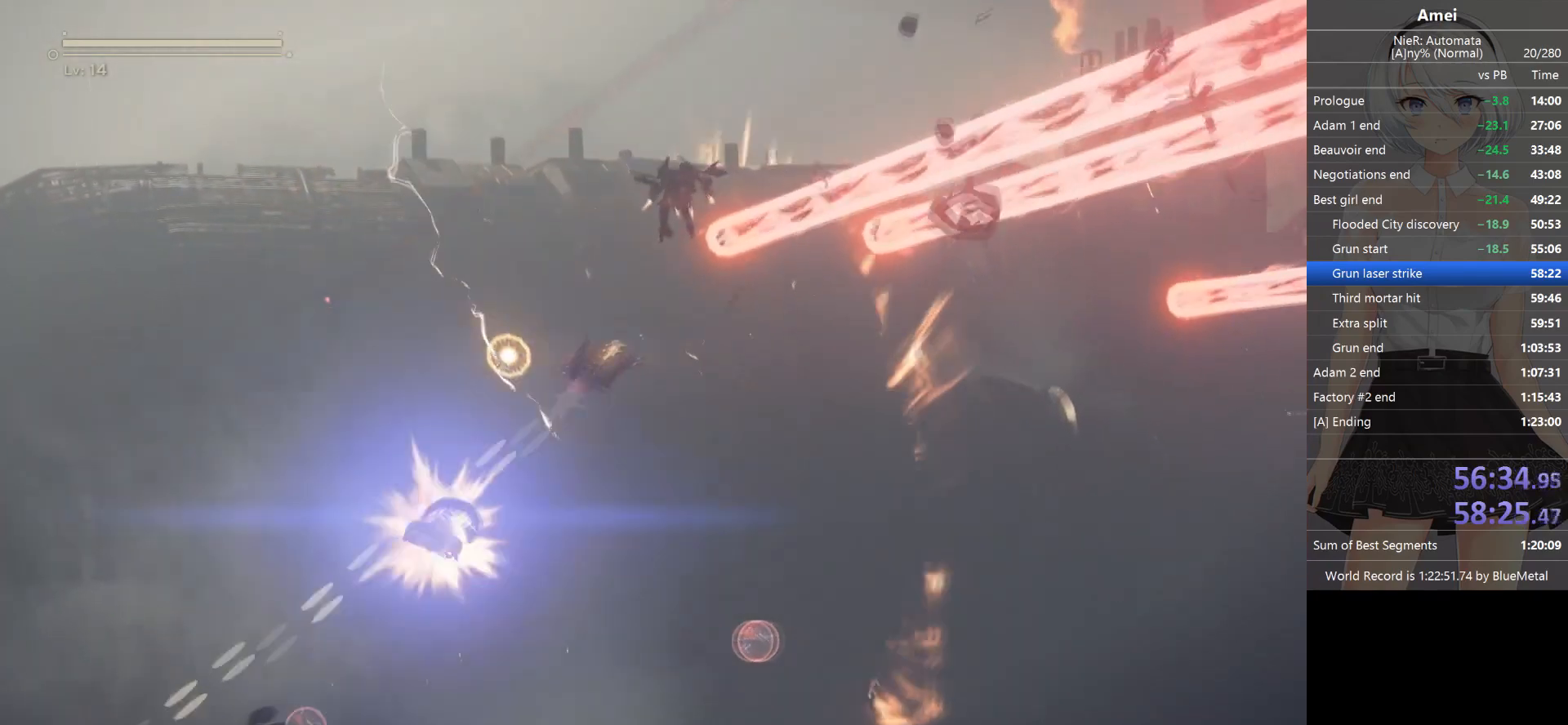
{"buttons": ["L1"], "left_stick": "left", "right_stick": "down-left", "events": [[100, "left_stick", "down"], [300, "left_stick", "down-left"], [400, "left_stick", "left"]]}
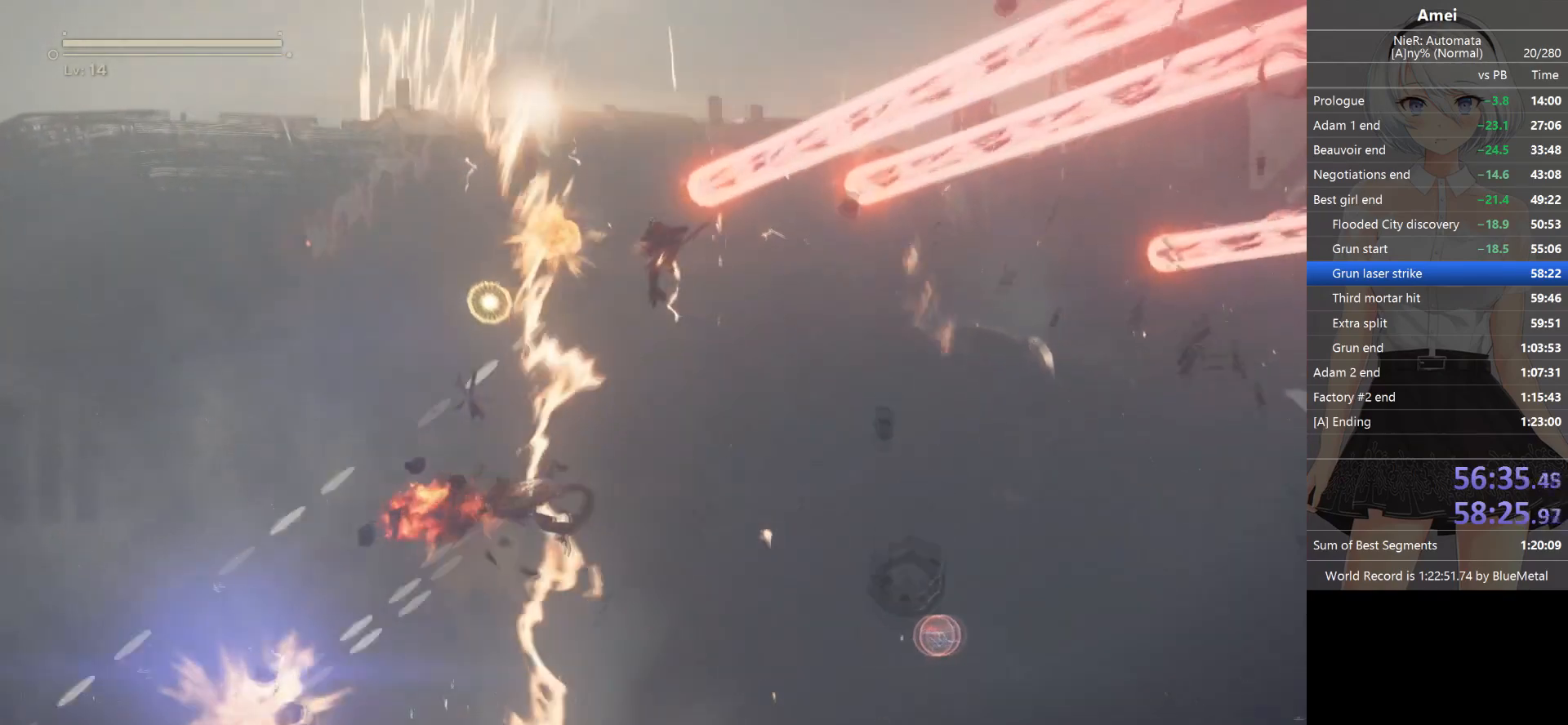
{"buttons": ["L1"], "left_stick": "center", "right_stick": "down-left", "events": [[433, "left_stick", "center"]]}
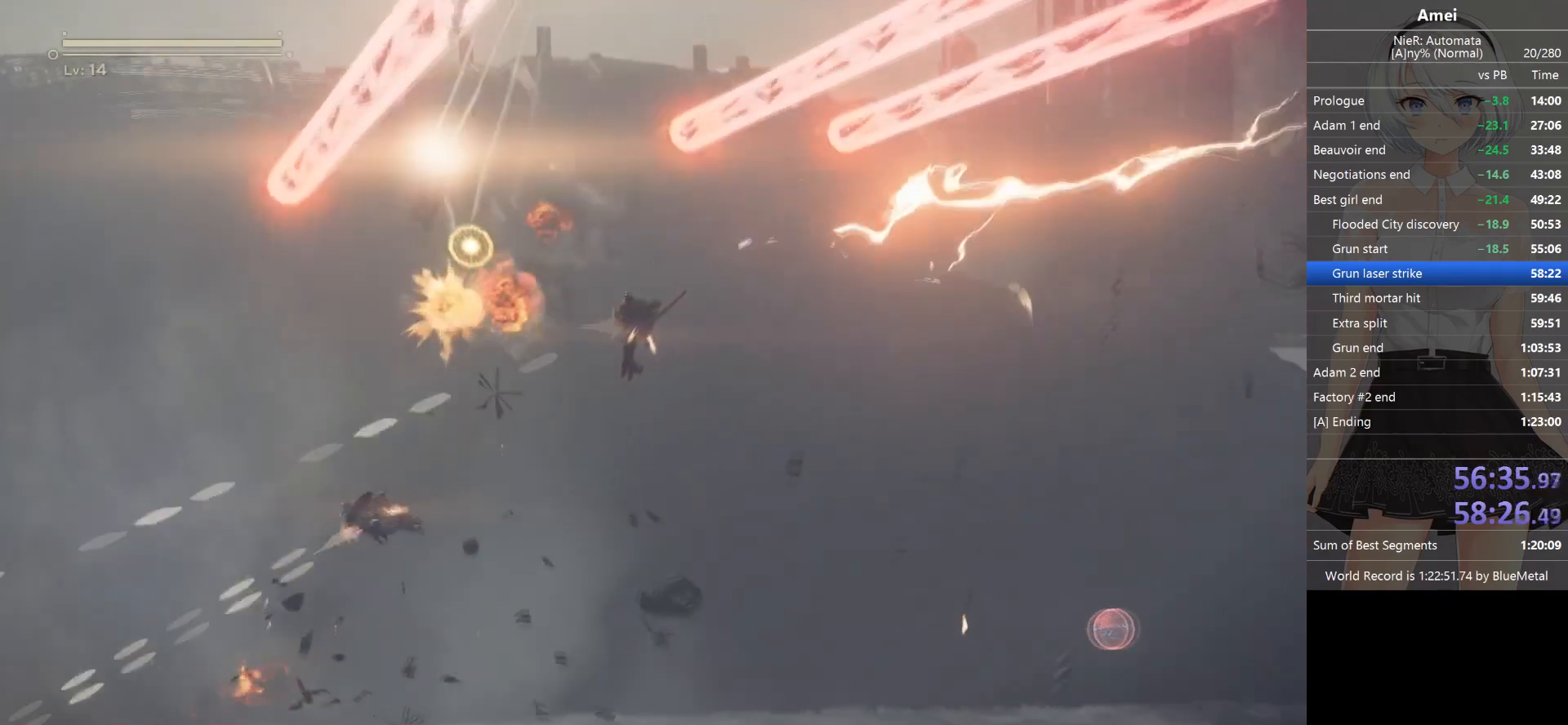
{"buttons": ["L1"], "left_stick": "center", "right_stick": "down-left", "events": [[167, "left_stick", "down-right"], [367, "left_stick", "center"]]}
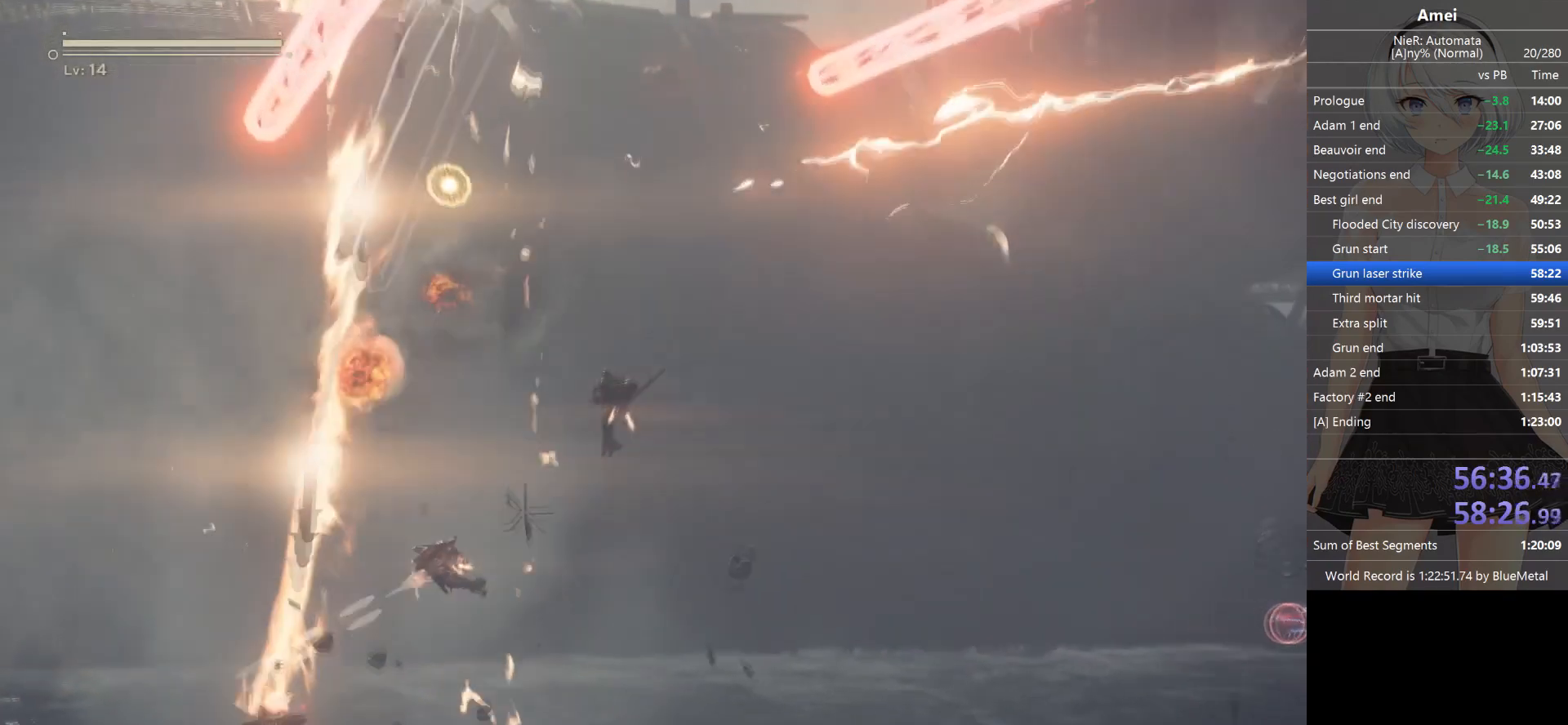
{"buttons": ["L1"], "left_stick": "center", "right_stick": "down-left", "events": []}
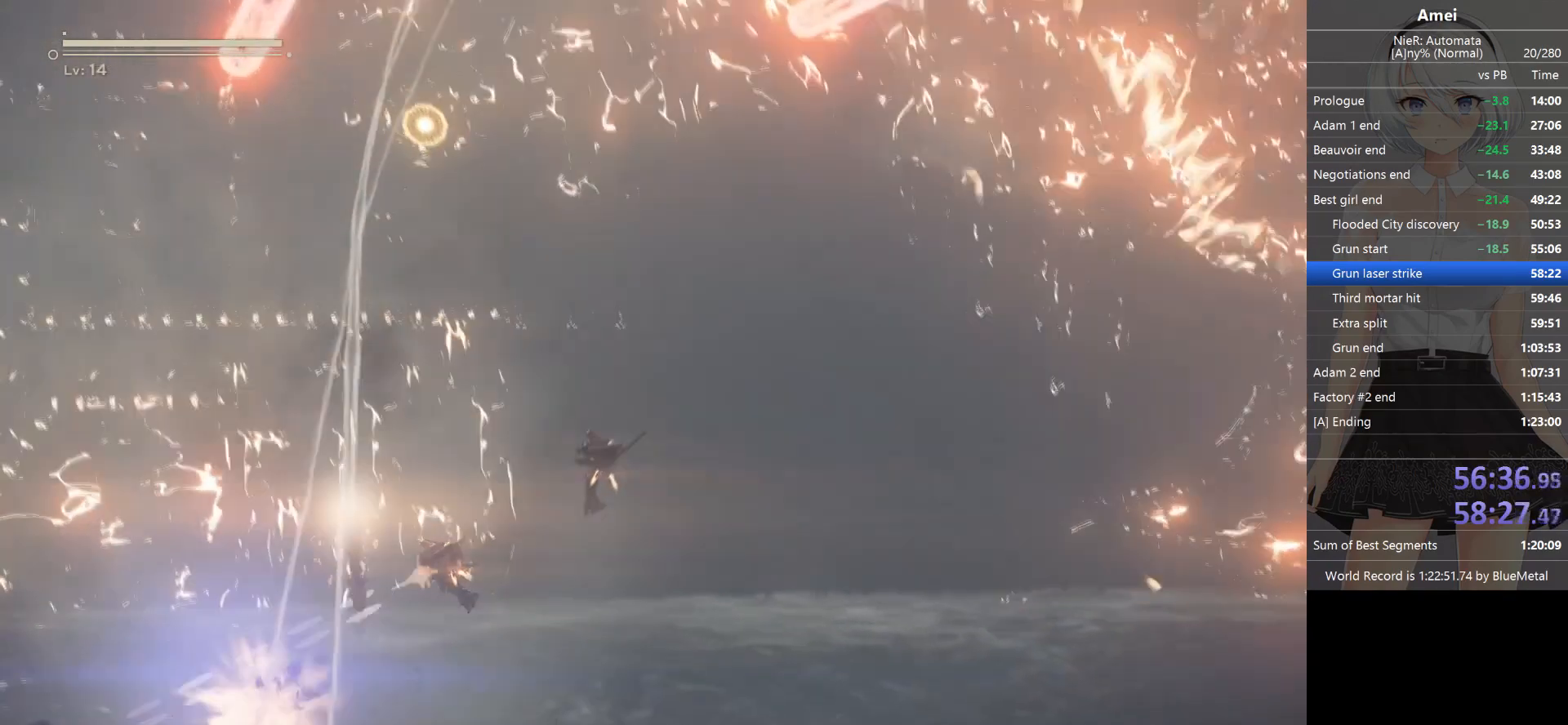
{"buttons": ["L1"], "left_stick": "center", "right_stick": "down-left", "events": []}
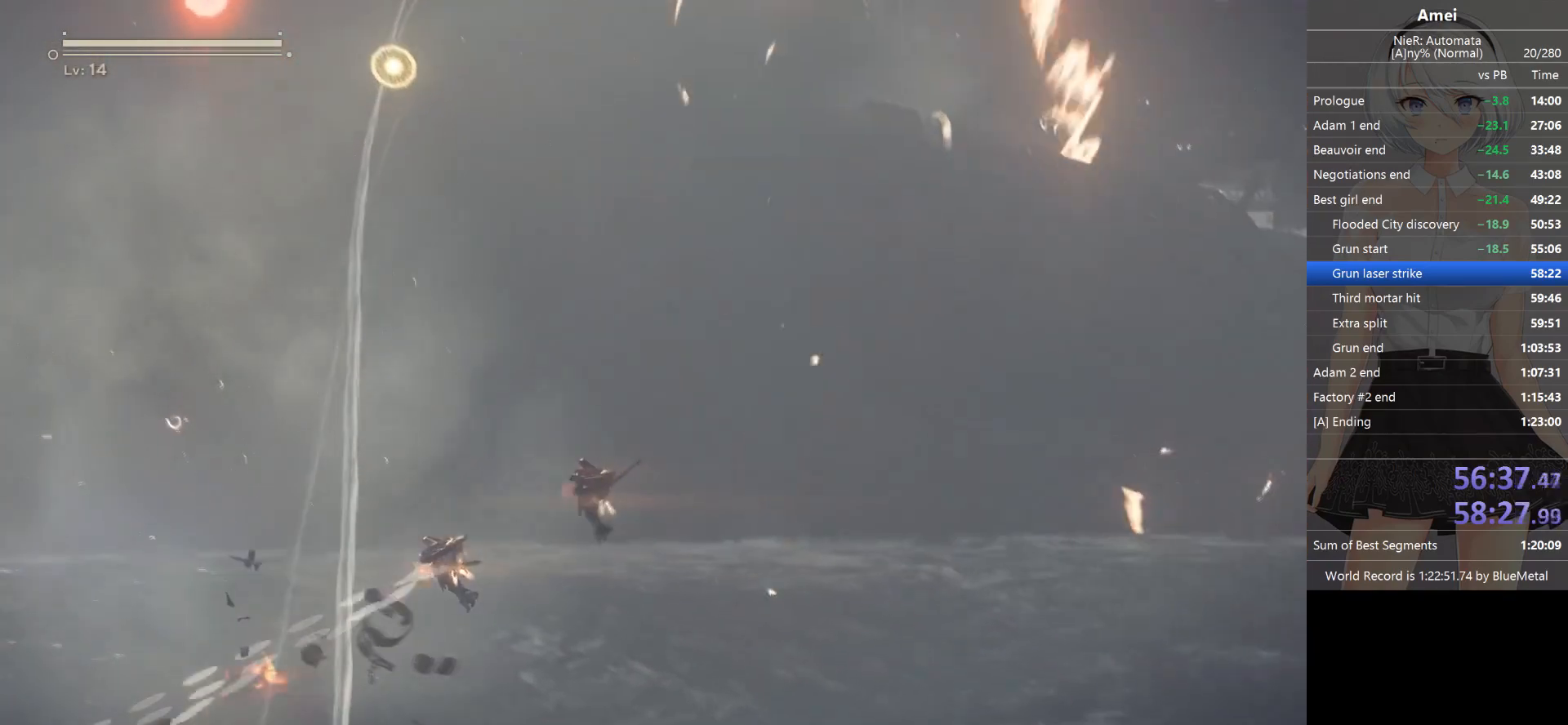
{"buttons": ["L1"], "left_stick": "center", "right_stick": "down-left", "events": []}
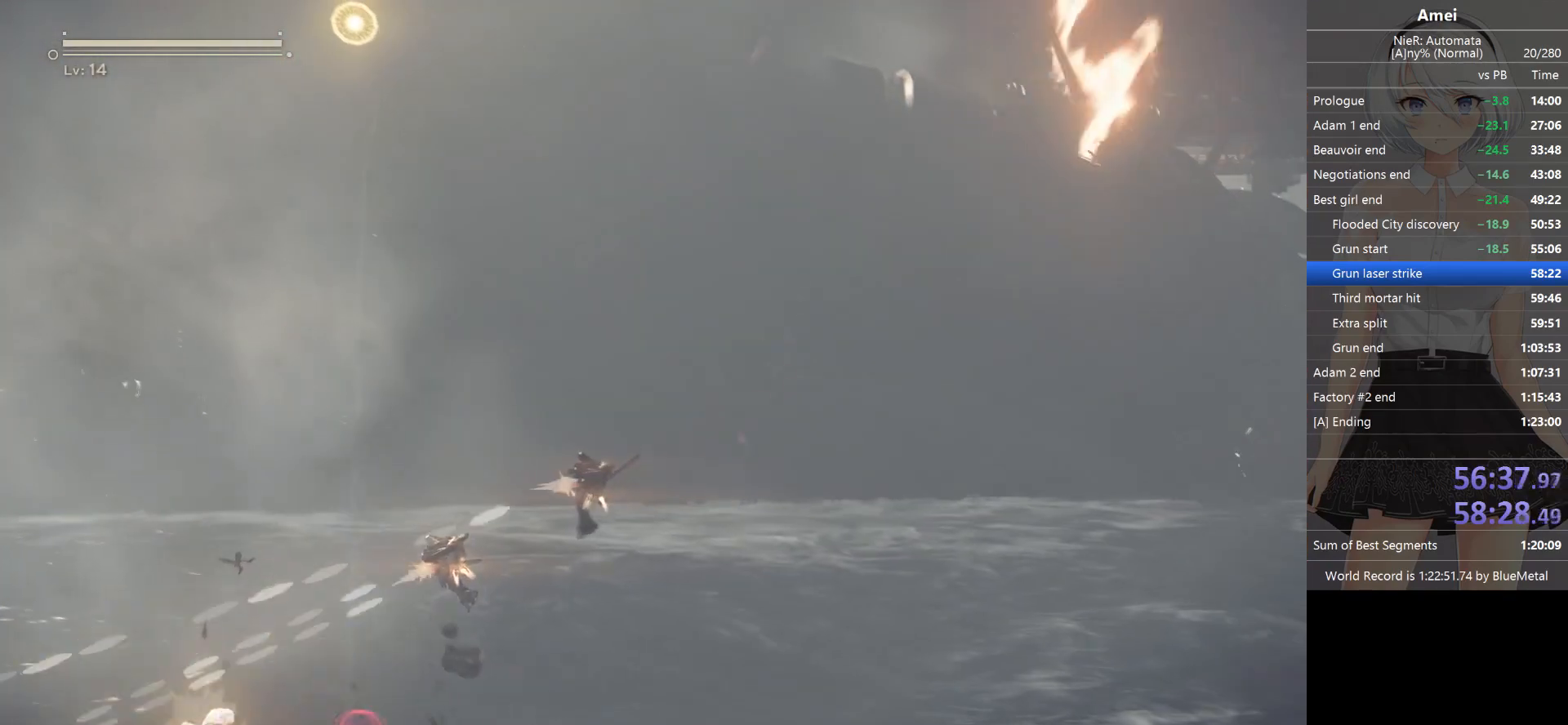
{"buttons": ["L1"], "left_stick": "center", "right_stick": "down-left", "events": [[33, "left_stick", "left"], [167, "left_stick", "center"]]}
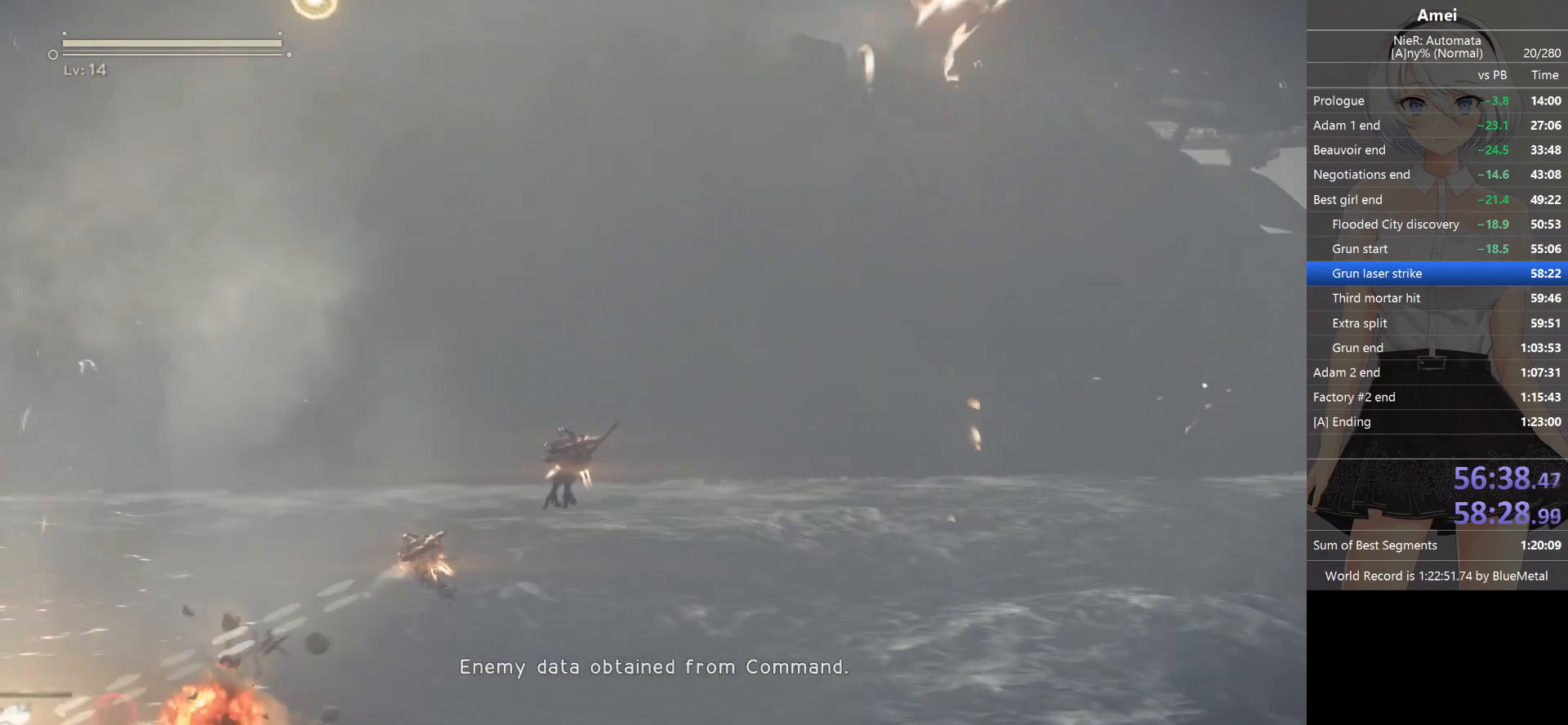
{"buttons": ["L1"], "left_stick": "center", "right_stick": "down-left", "events": []}
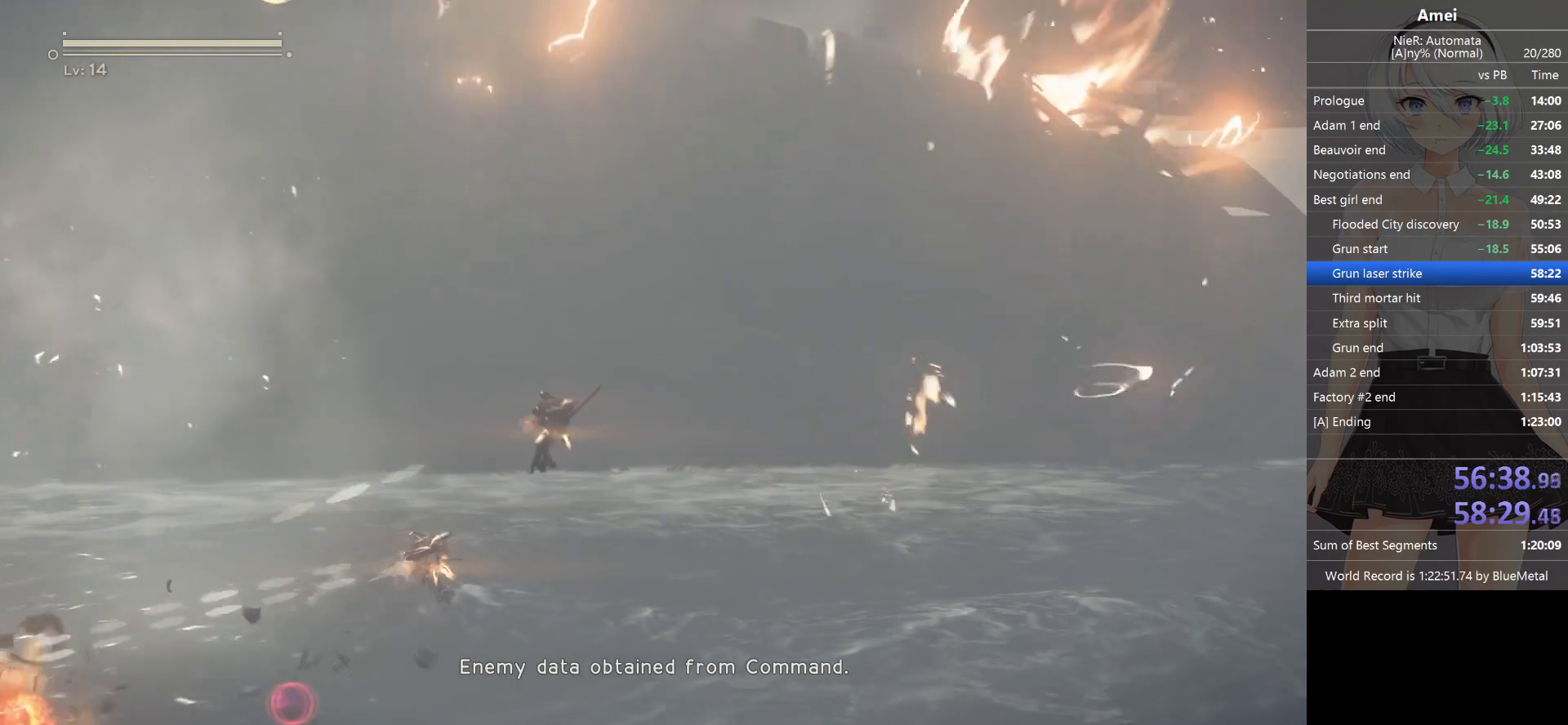
{"buttons": ["L1"], "left_stick": "center", "right_stick": "down-left", "events": []}
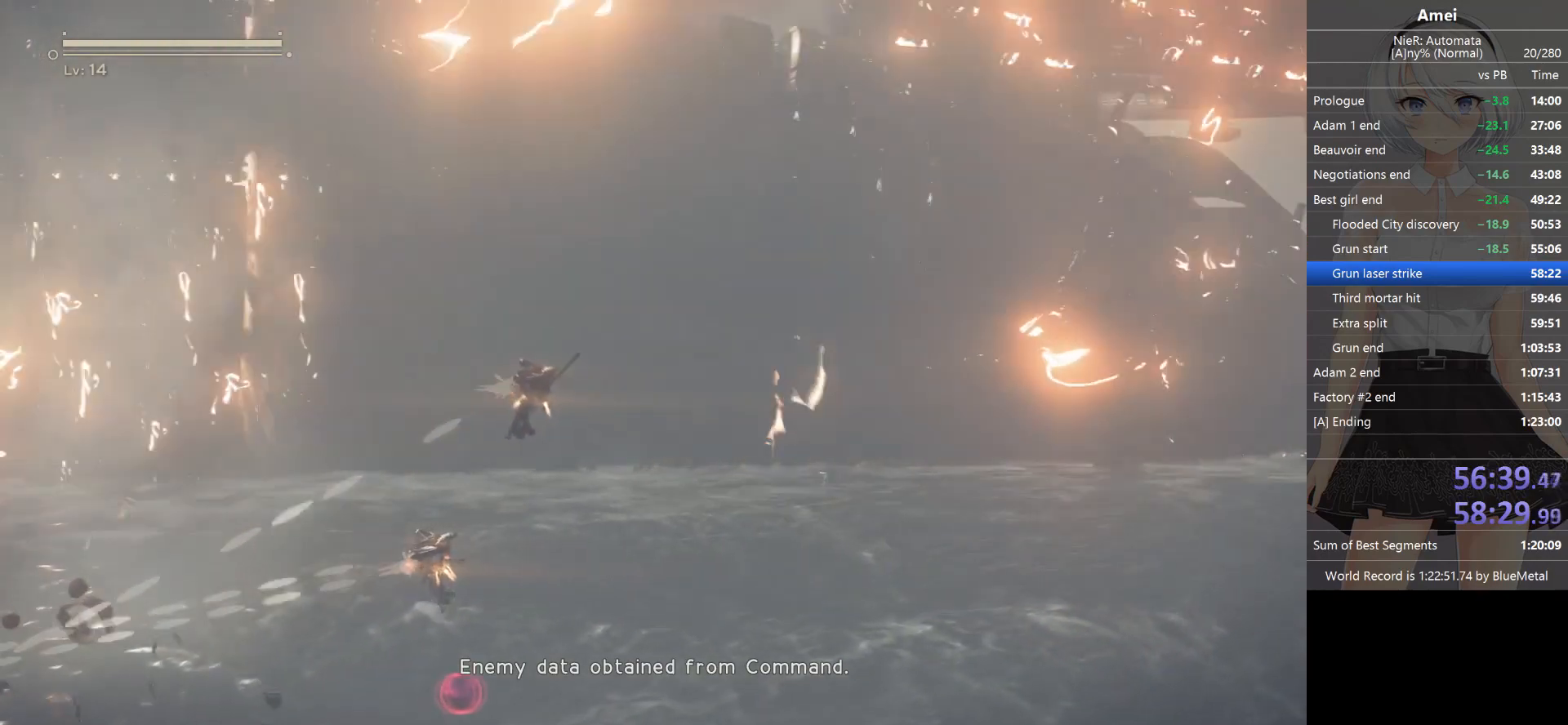
{"buttons": ["L1"], "left_stick": "right", "right_stick": "down-left", "events": [[433, "left_stick", "right"]]}
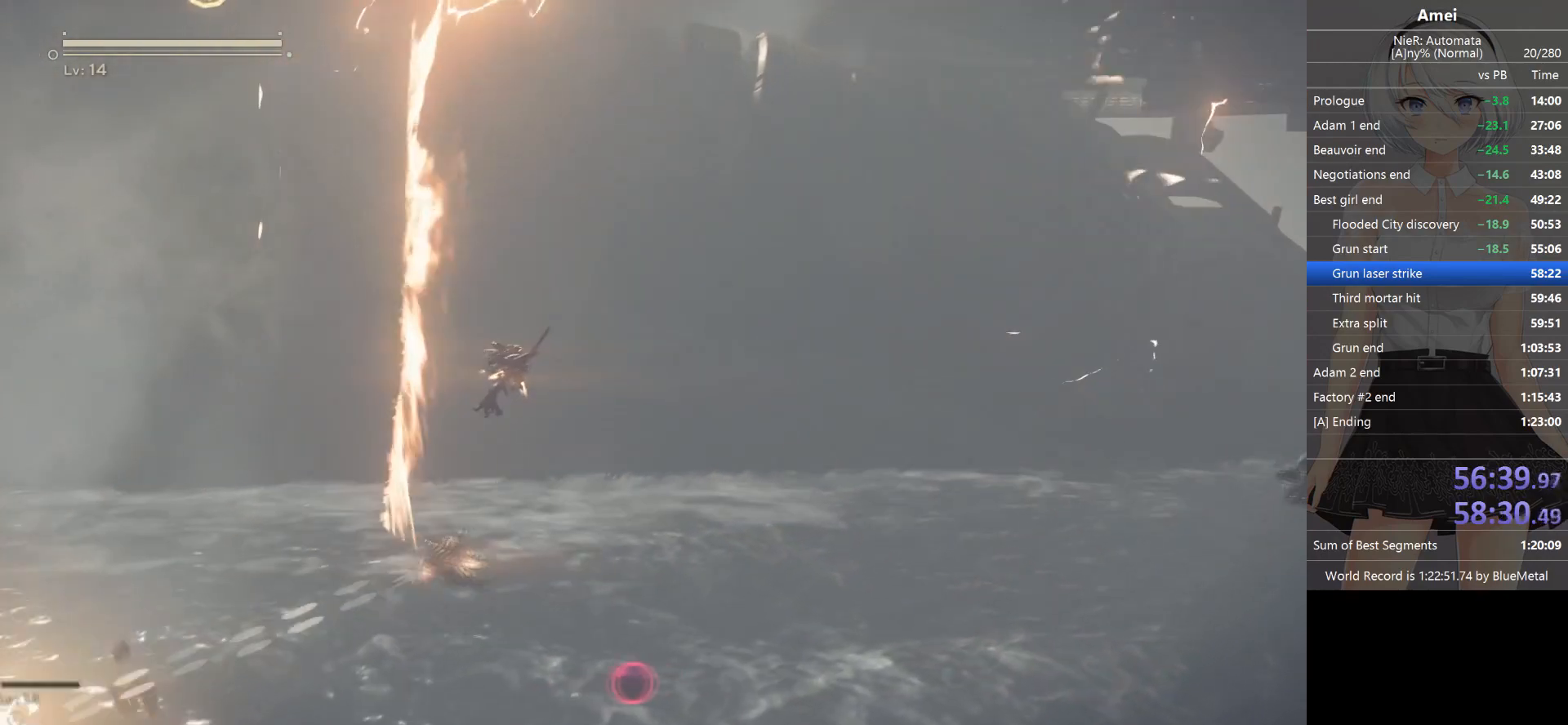
{"buttons": ["L1"], "left_stick": "right", "right_stick": "right", "events": [[133, "right_stick", "right"]]}
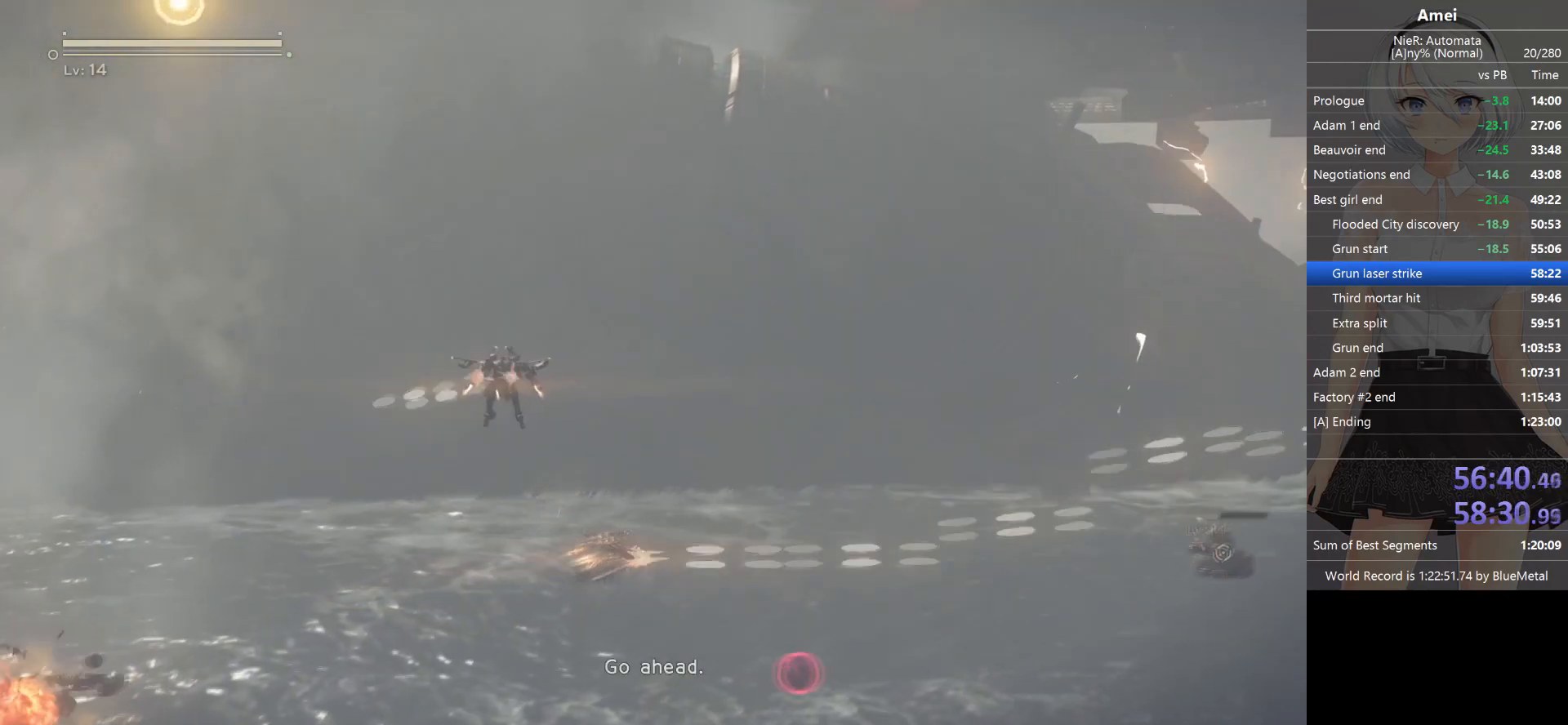
{"buttons": ["L1"], "left_stick": "up-right", "right_stick": "up-right", "events": [[267, "left_stick", "up-right"], [334, "right_stick", "up-right"]]}
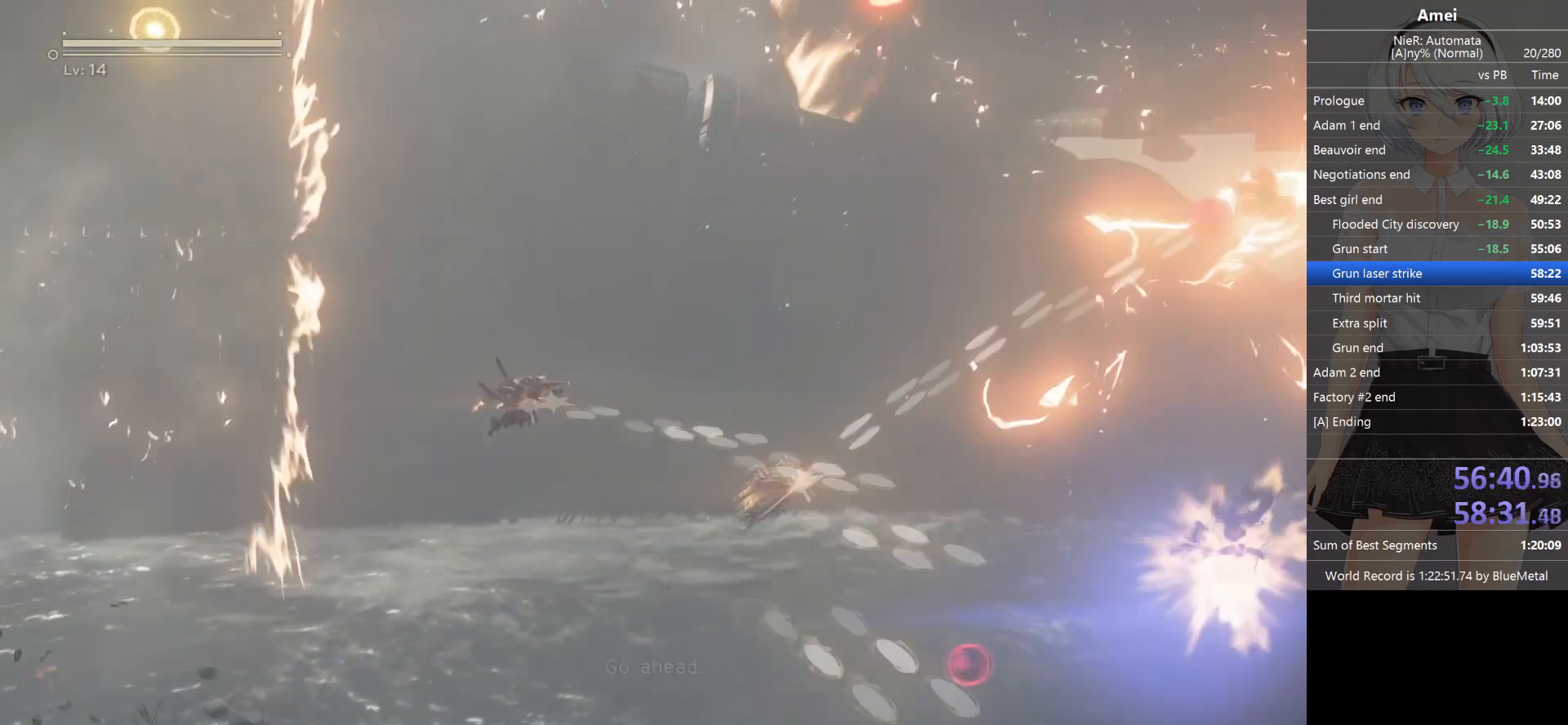
{"buttons": ["L1"], "left_stick": "right", "right_stick": "right", "events": [[300, "left_stick", "down-right"], [300, "right_stick", "right"], [501, "left_stick", "right"]]}
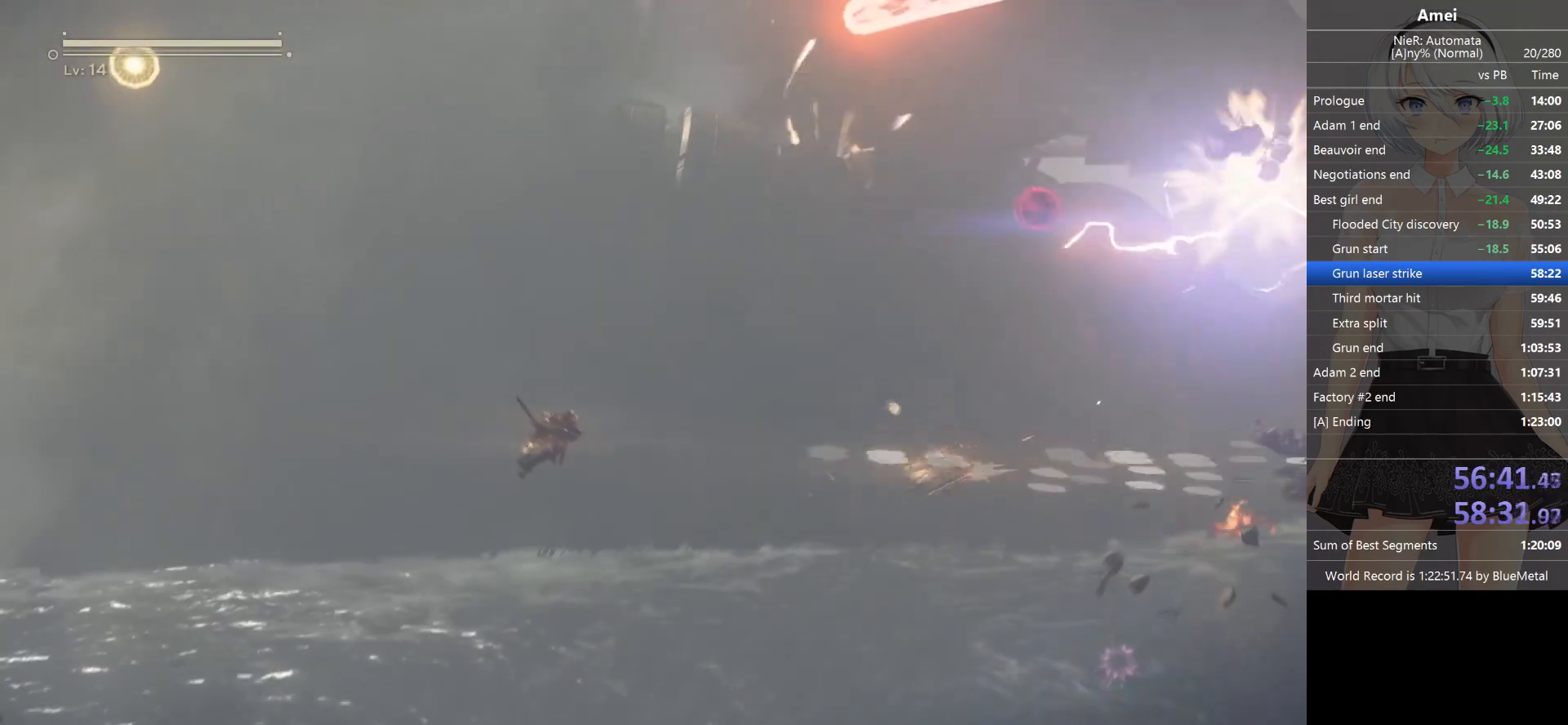
{"buttons": ["L1"], "left_stick": "up", "right_stick": "right", "events": [[33, "left_stick", "up-right"], [333, "left_stick", "up"]]}
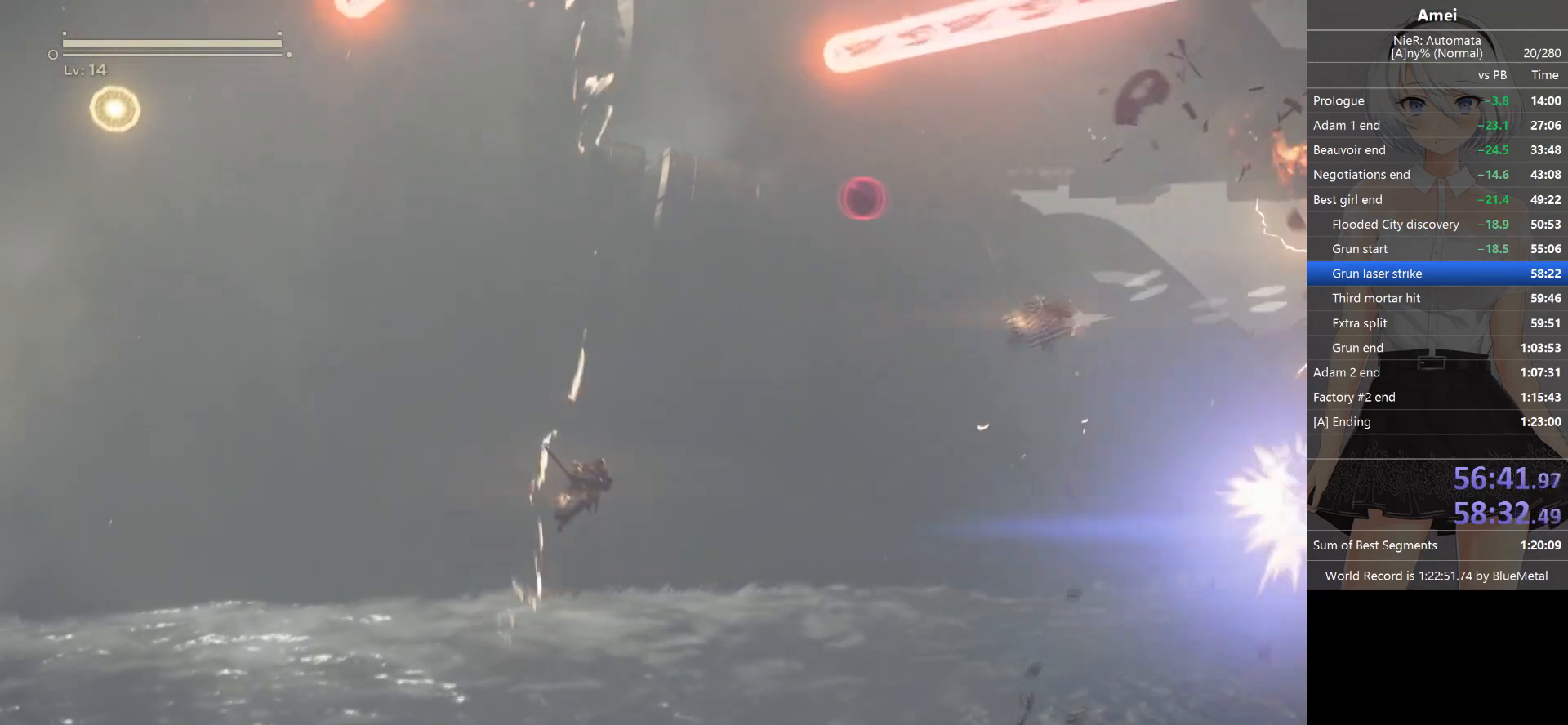
{"buttons": ["L1"], "left_stick": "down", "right_stick": "right", "events": [[267, "left_stick", "down-right"], [500, "left_stick", "down"]]}
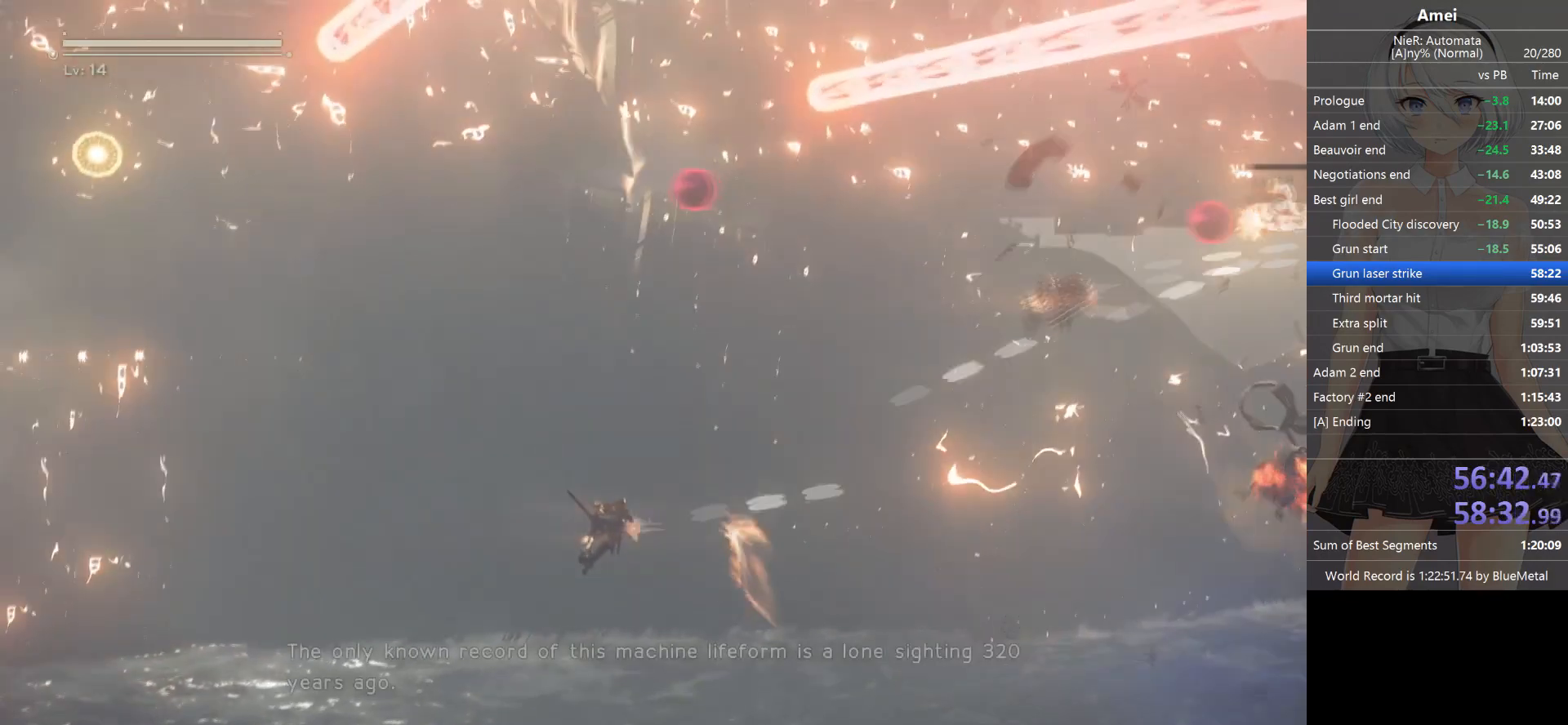
{"buttons": ["L1"], "left_stick": "up", "right_stick": "right", "events": [[434, "left_stick", "up"]]}
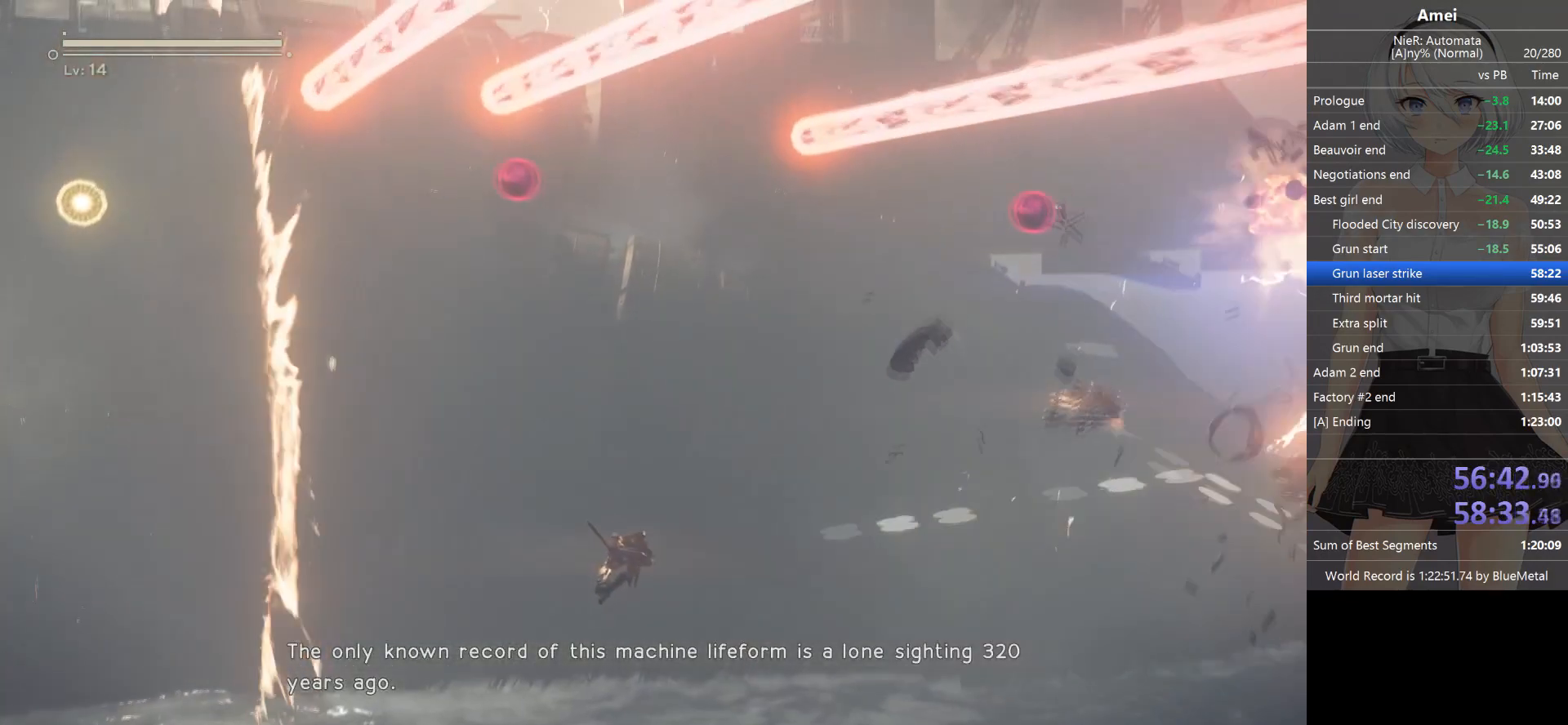
{"buttons": ["L1"], "left_stick": "up", "right_stick": "right", "events": []}
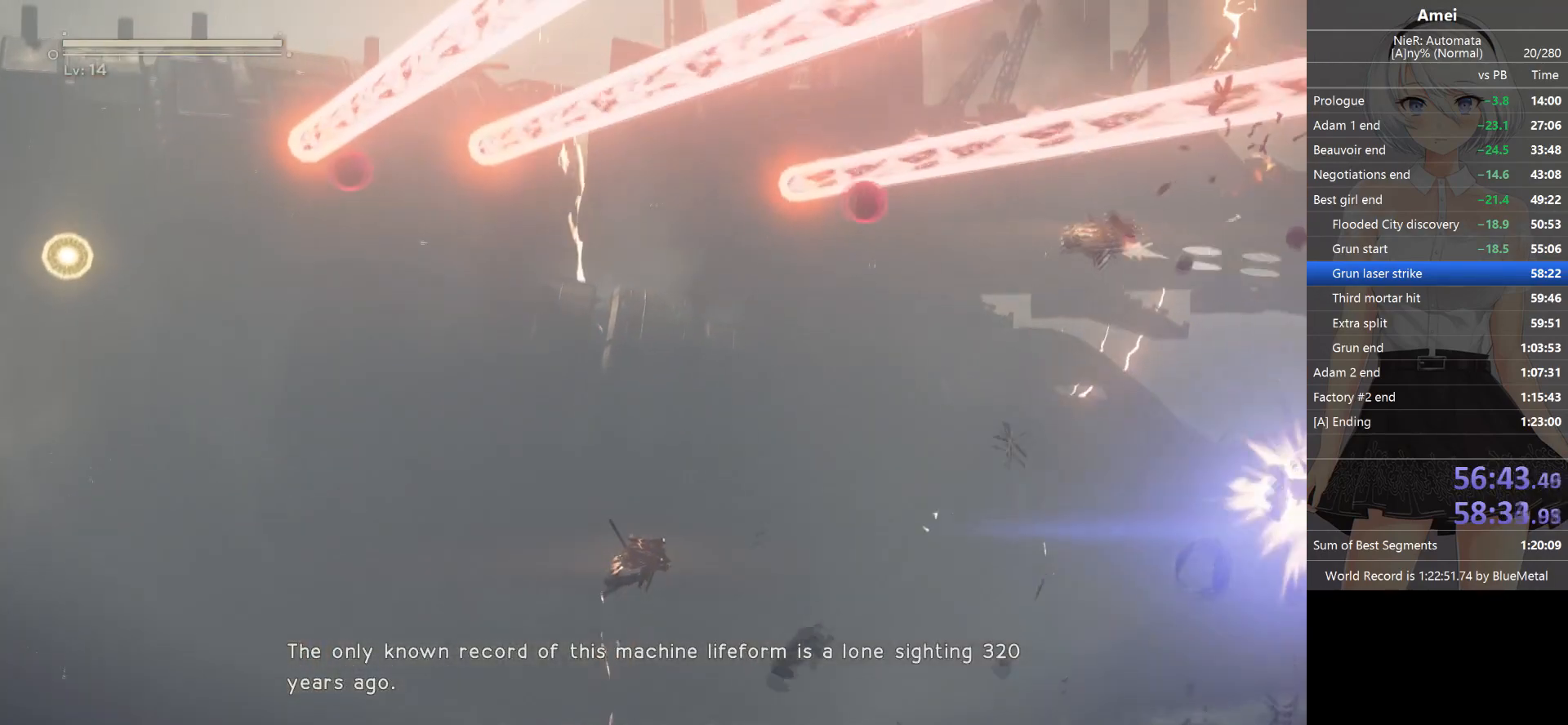
{"buttons": ["L1"], "left_stick": "down", "right_stick": "right", "events": [[166, "left_stick", "center"], [233, "left_stick", "down"]]}
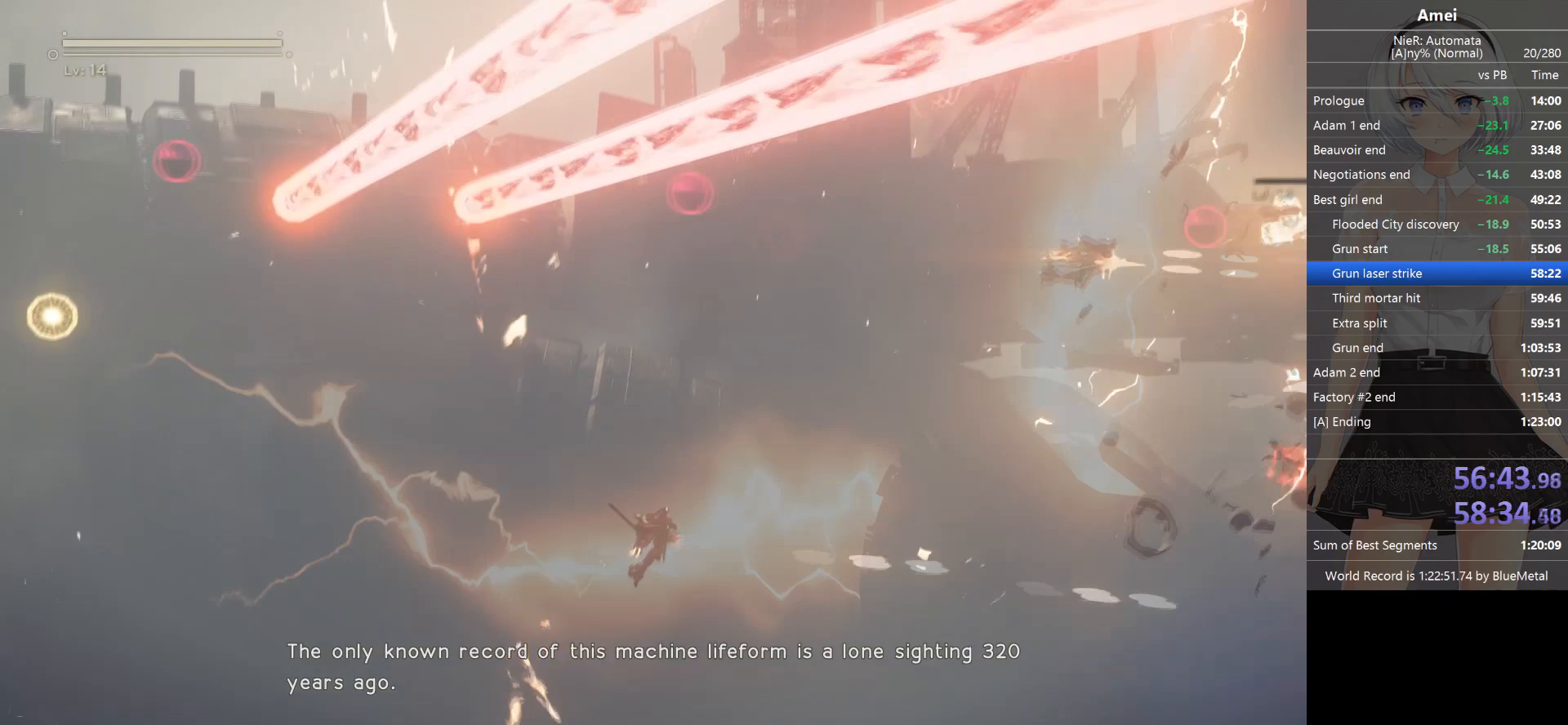
{"buttons": ["L1"], "left_stick": "down", "right_stick": "right", "events": []}
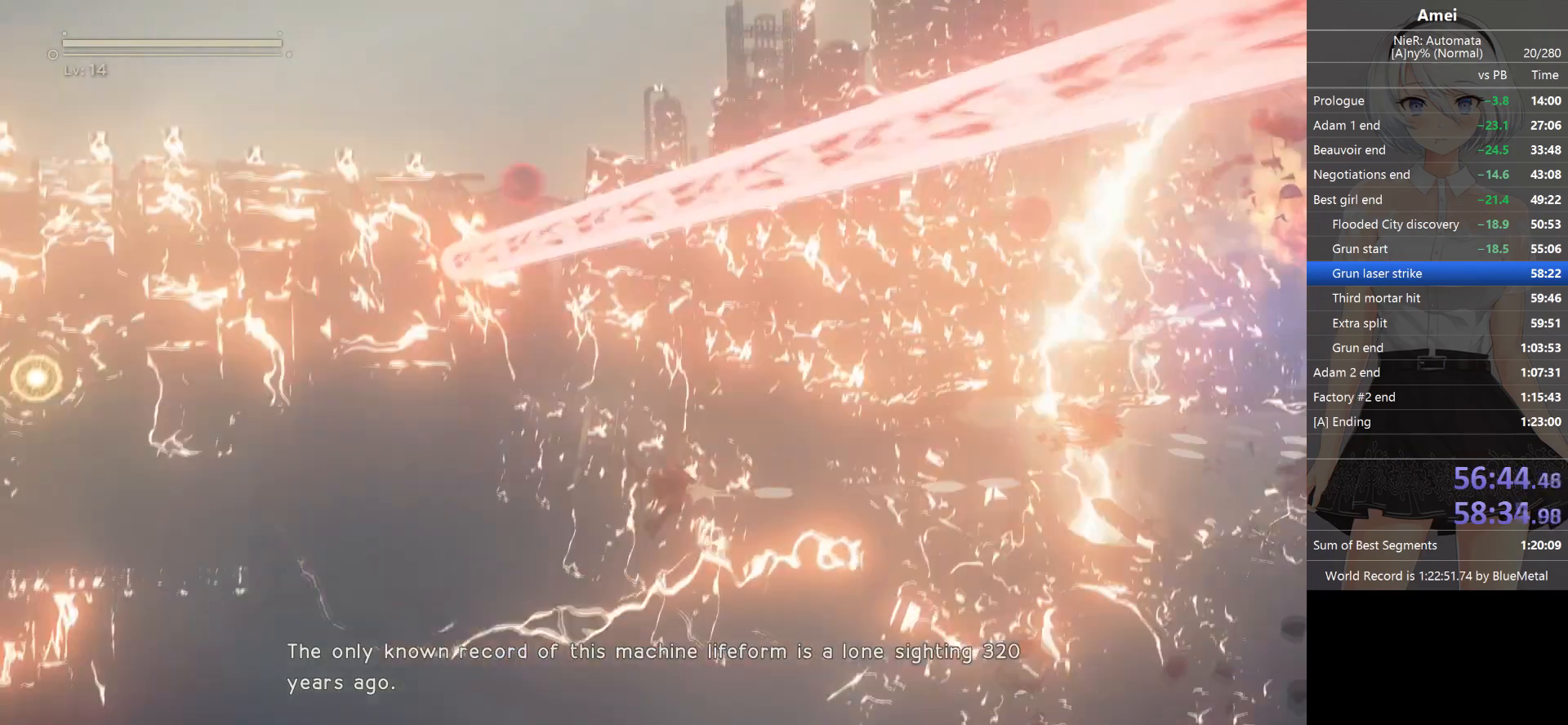
{"buttons": ["L1"], "left_stick": "up", "right_stick": "right", "events": [[101, "left_stick", "up"]]}
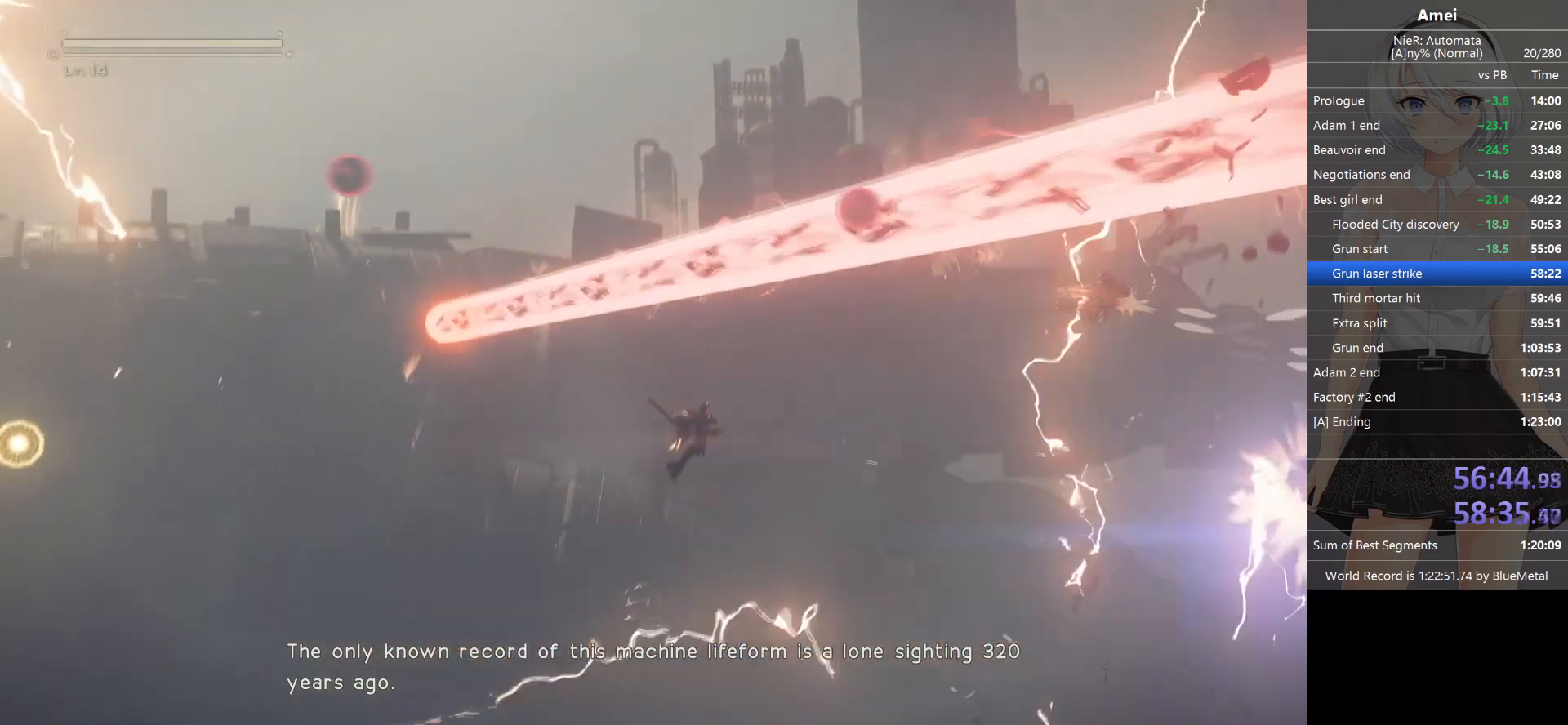
{"buttons": ["L1"], "left_stick": "down", "right_stick": "right", "events": [[334, "left_stick", "center"], [400, "left_stick", "down"]]}
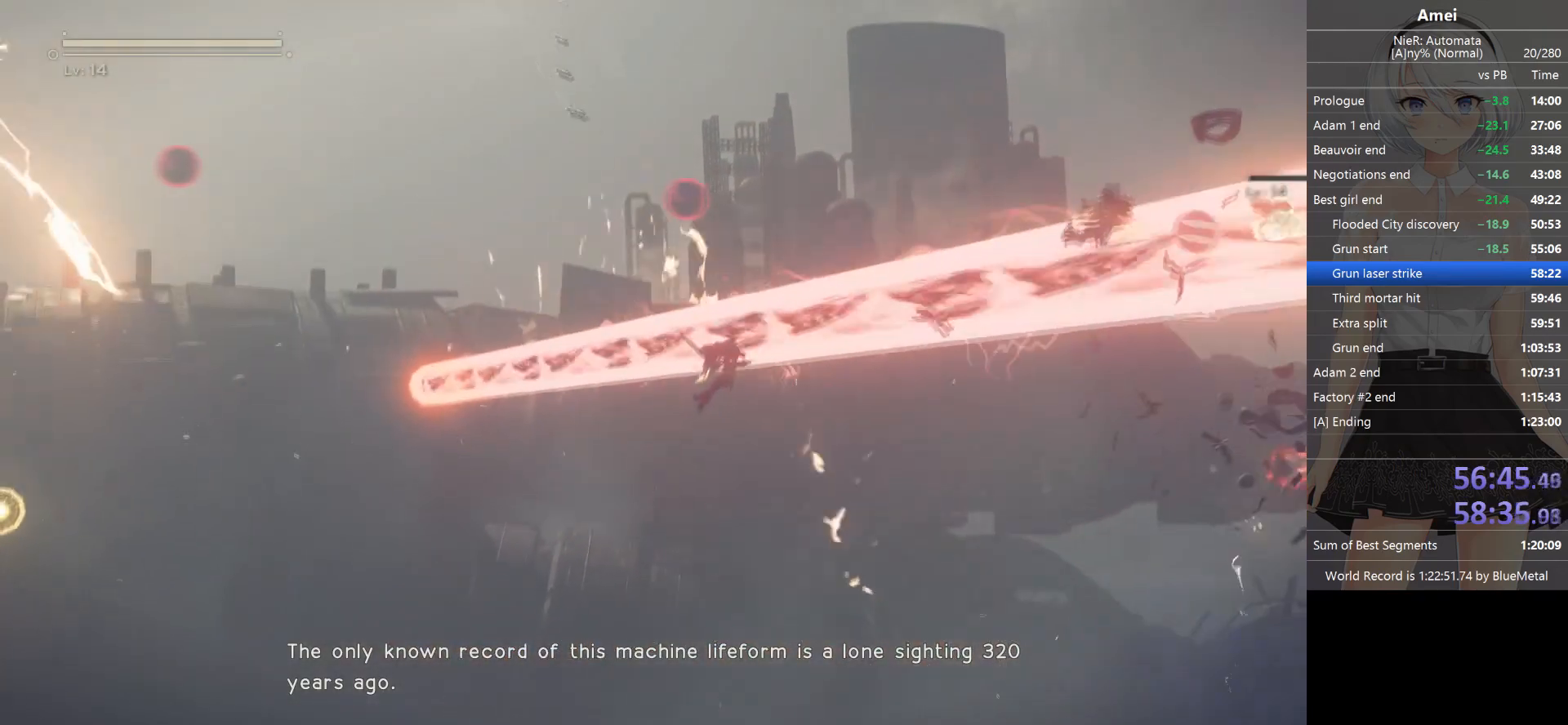
{"buttons": ["L1"], "left_stick": "down", "right_stick": "down-right", "events": [[467, "right_stick", "down-right"]]}
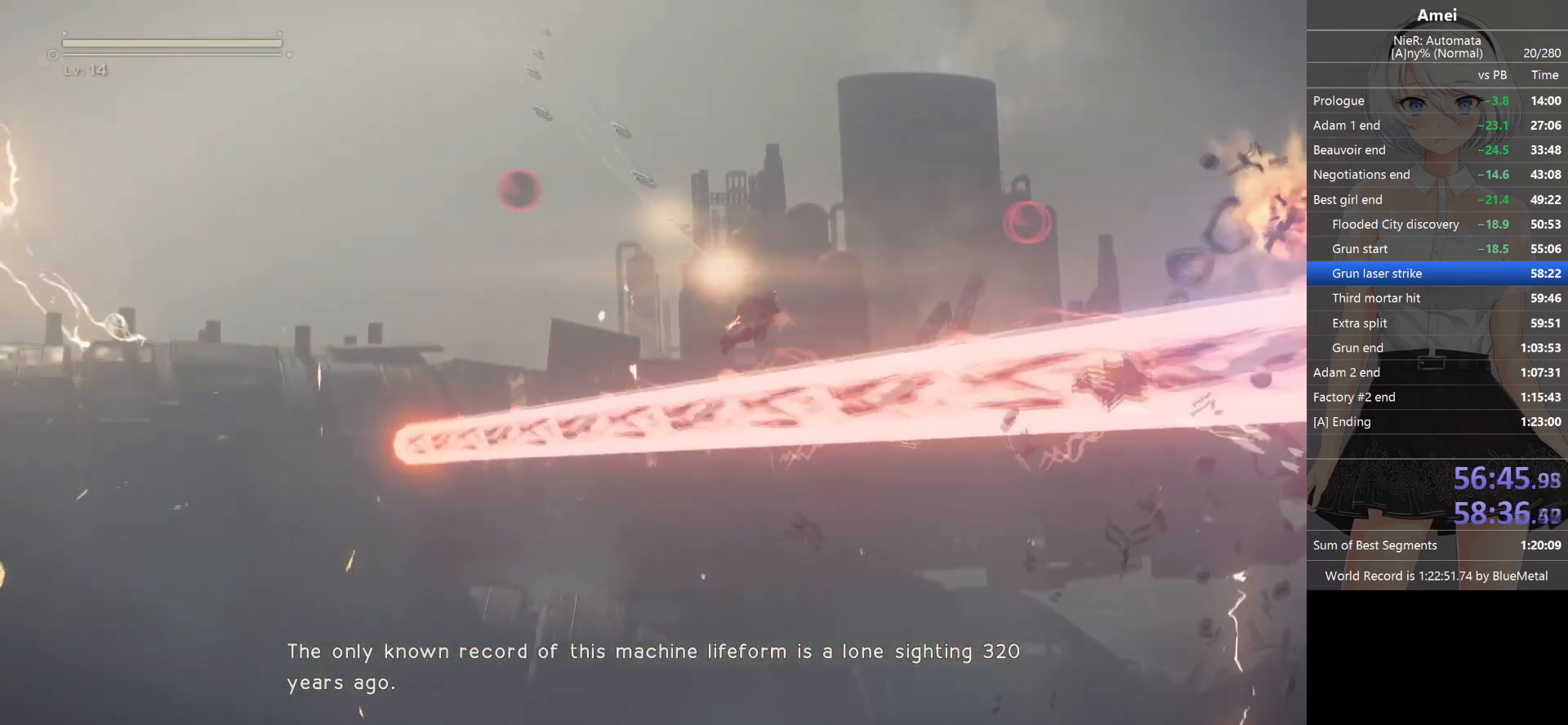
{"buttons": ["L1"], "left_stick": "up", "right_stick": "down-right", "events": [[167, "left_stick", "up"]]}
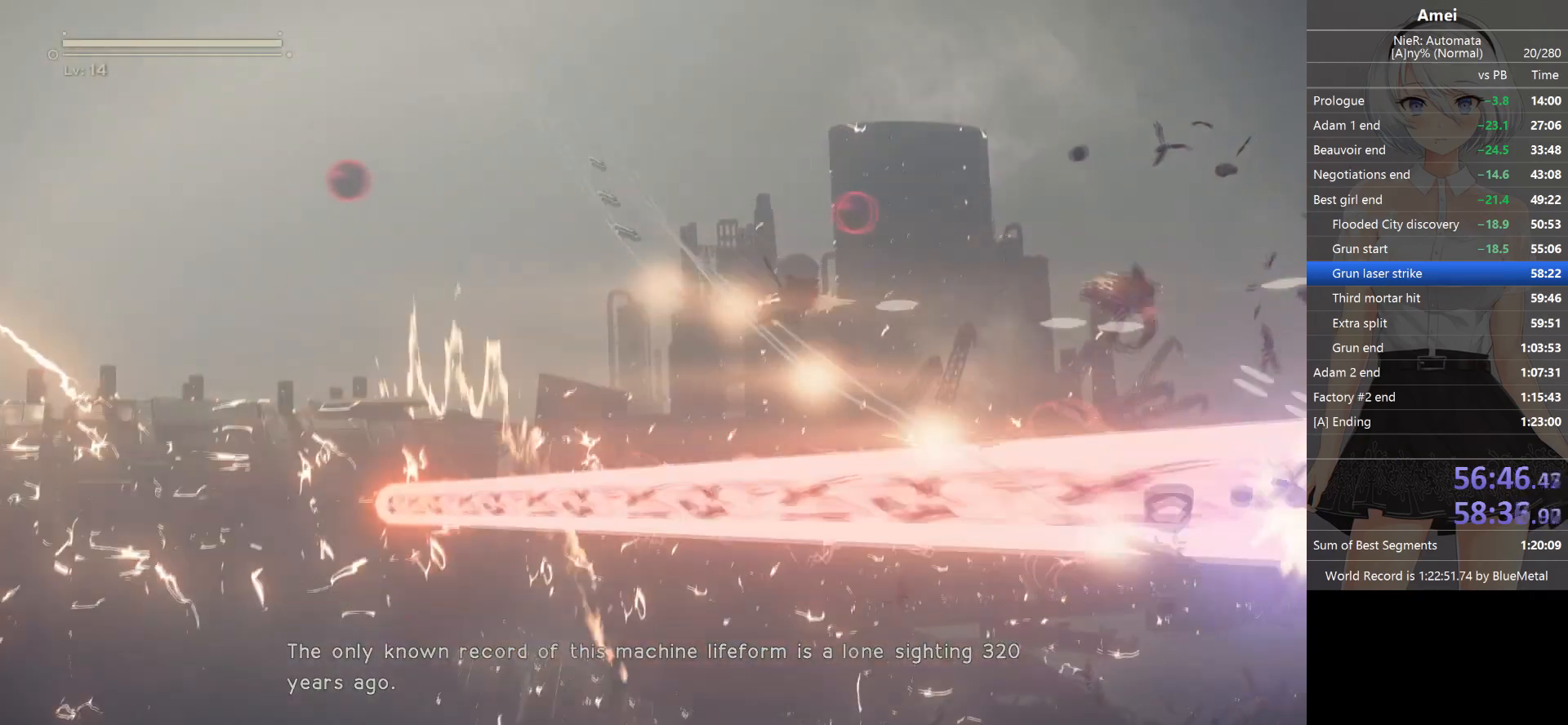
{"buttons": ["L1"], "left_stick": "up", "right_stick": "down-right", "events": []}
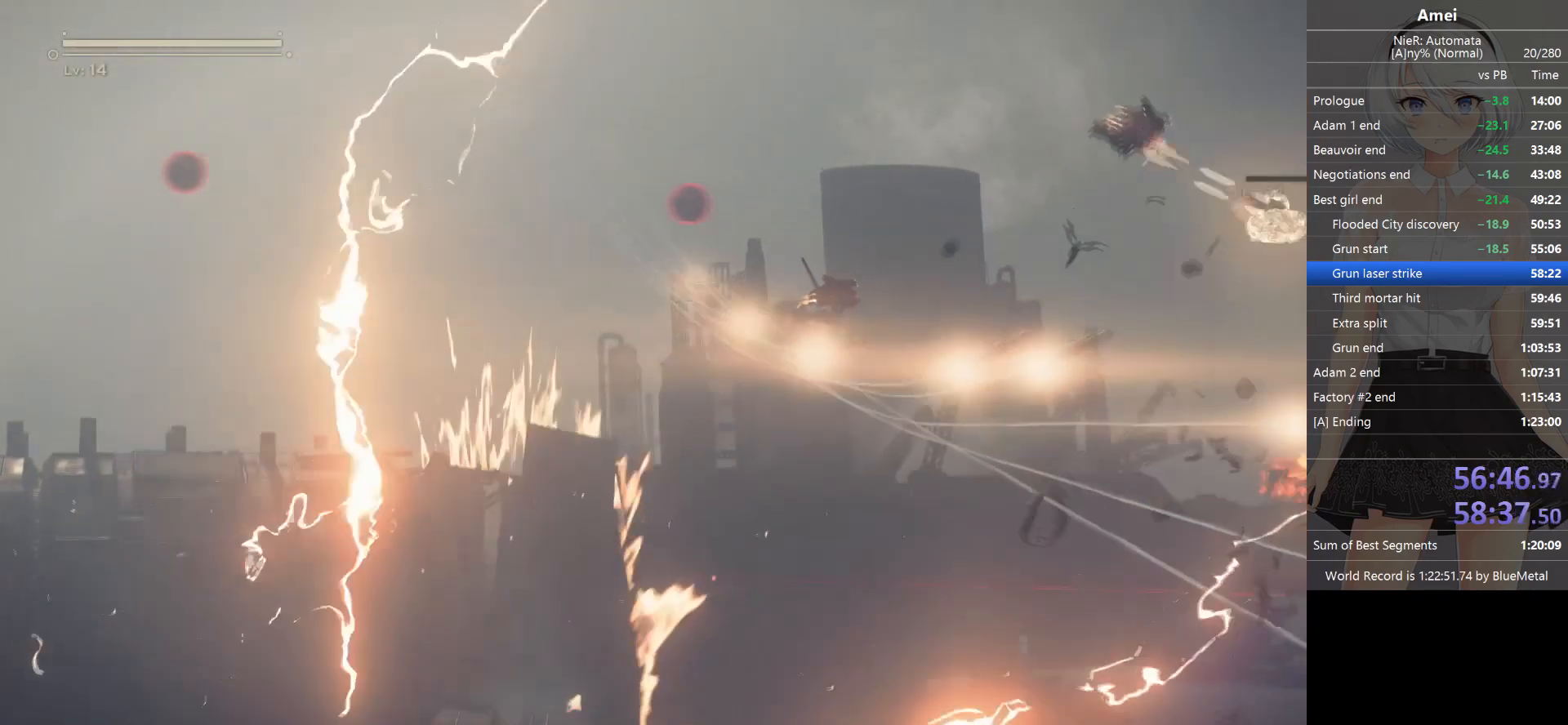
{"buttons": ["L1"], "left_stick": "down", "right_stick": "down-right", "events": [[67, "left_stick", "down"]]}